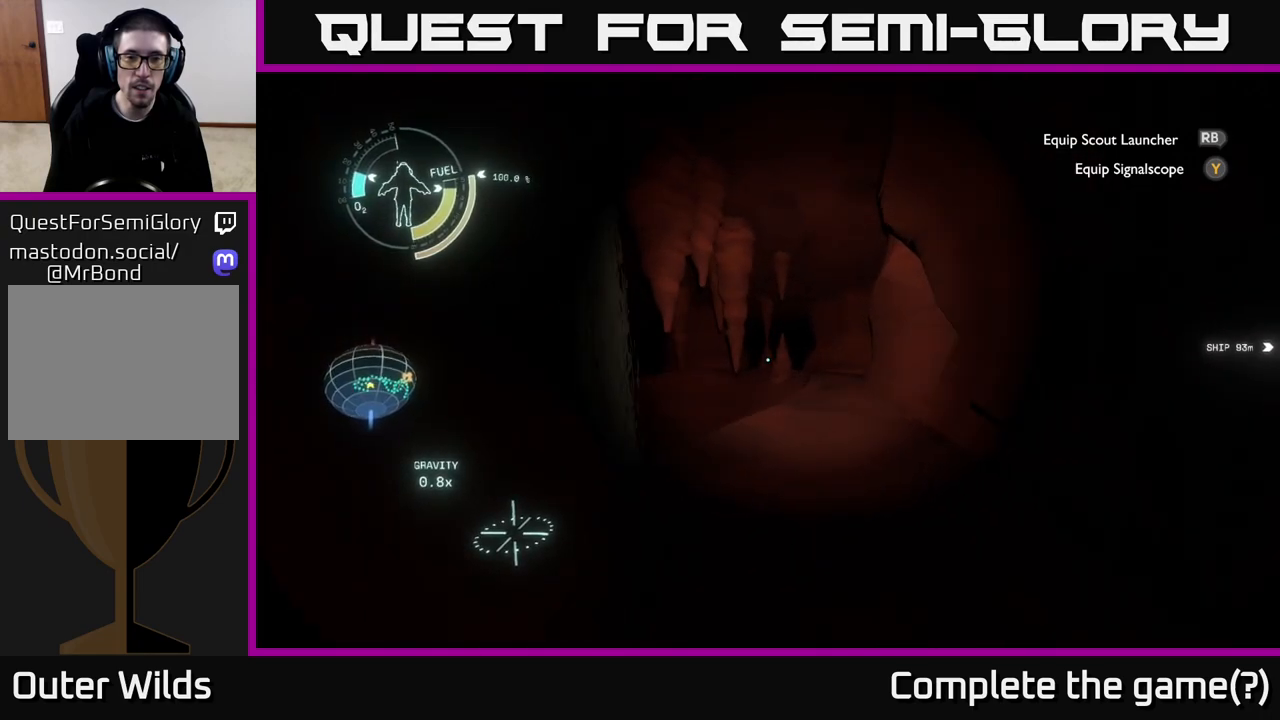
Gameplay with a controller (Xbox layout); each line is a JSON object with the inputs held at the frame after it. "events" lists button and stick changes between this image and that frame as [ms after this image, input, new state], when the widget could be followed in between.
{"buttons": [], "left_stick": "right", "right_stick": "left", "events": [[17, "left_stick", "up"], [267, "right_stick", "left"], [300, "left_stick", "up-right"], [500, "left_stick", "right"]]}
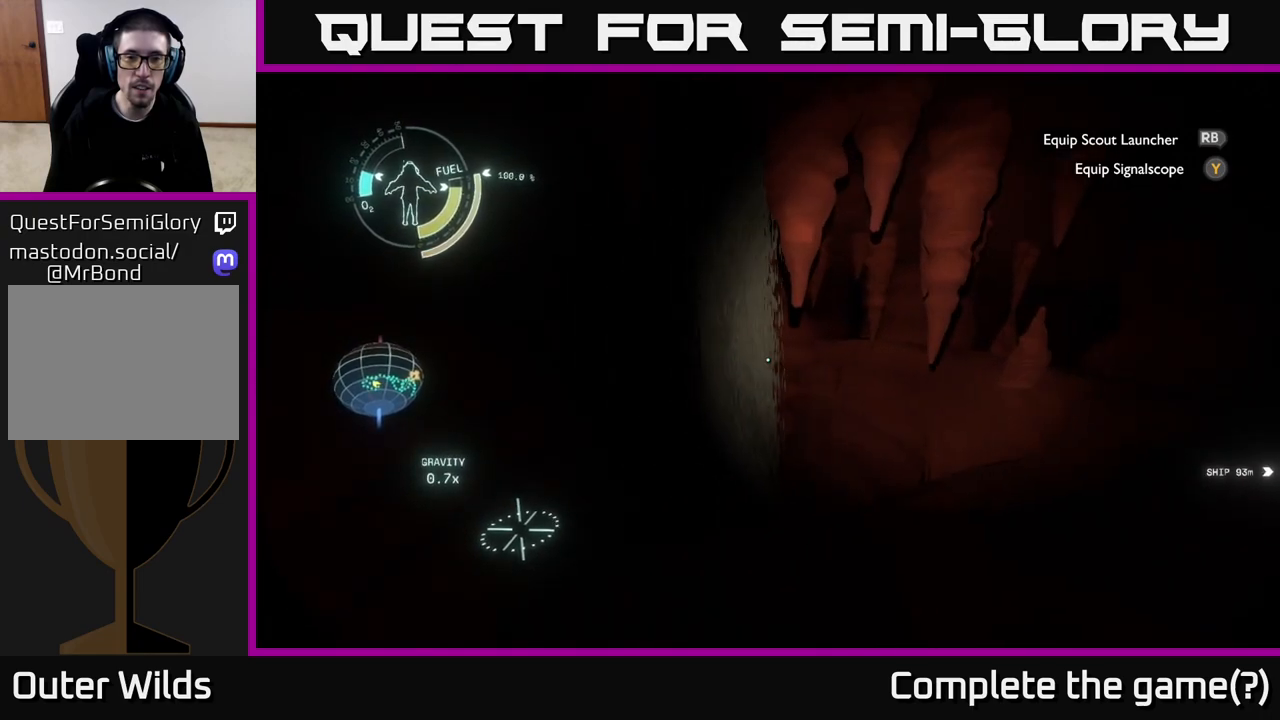
{"buttons": [], "left_stick": "center", "right_stick": "center", "events": [[33, "right_stick", "center"], [333, "left_stick", "center"]]}
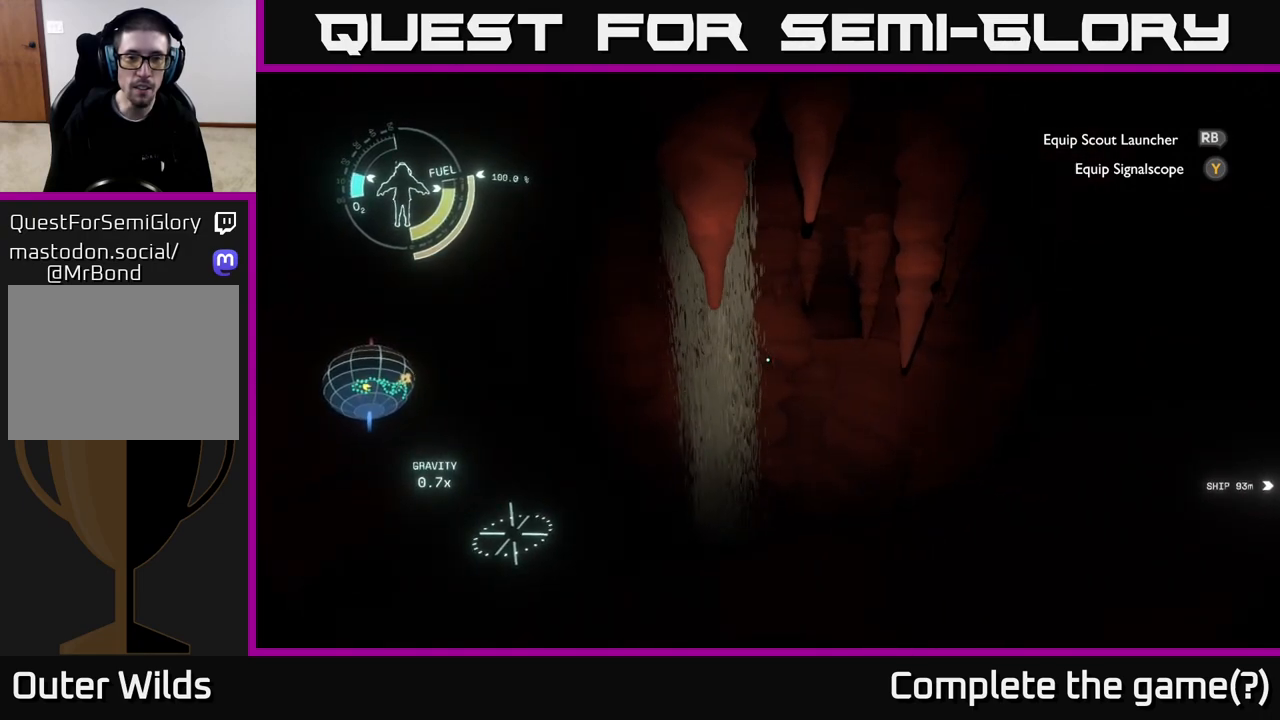
{"buttons": [], "left_stick": "center", "right_stick": "right", "events": [[433, "right_stick", "right"]]}
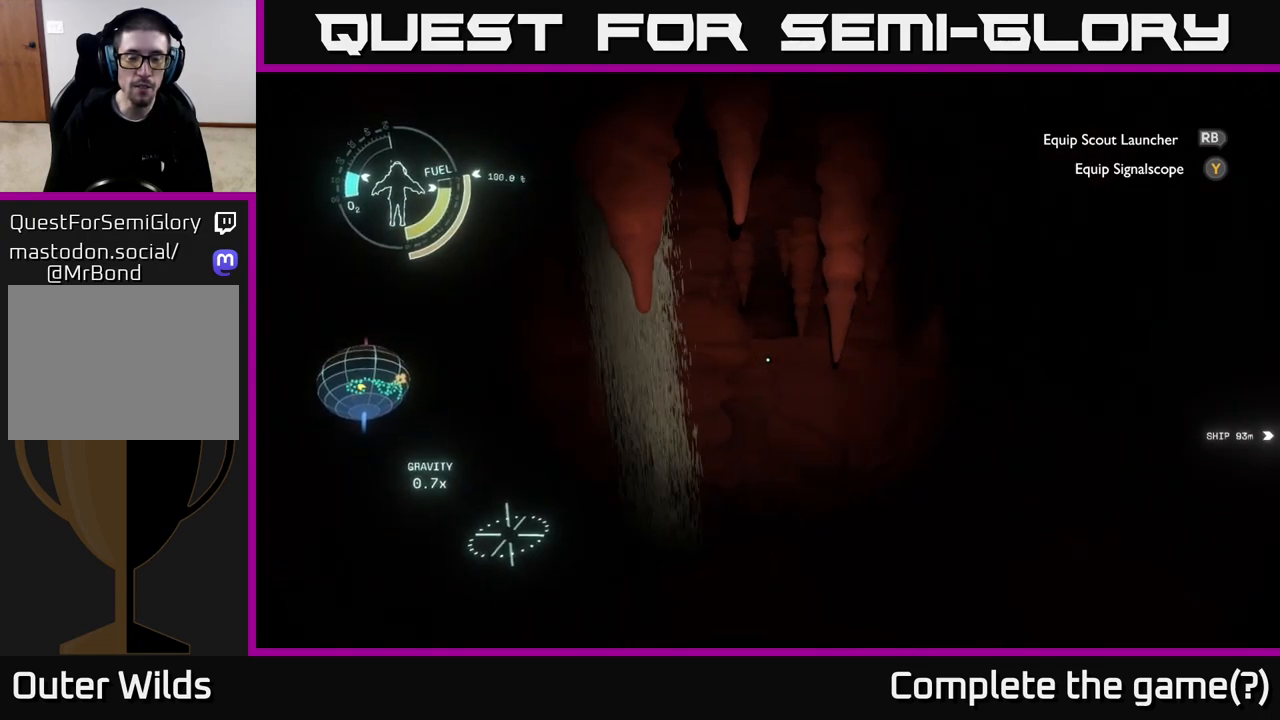
{"buttons": [], "left_stick": "up-right", "right_stick": "center", "events": [[183, "left_stick", "up"], [183, "right_stick", "center"], [233, "left_stick", "up-right"]]}
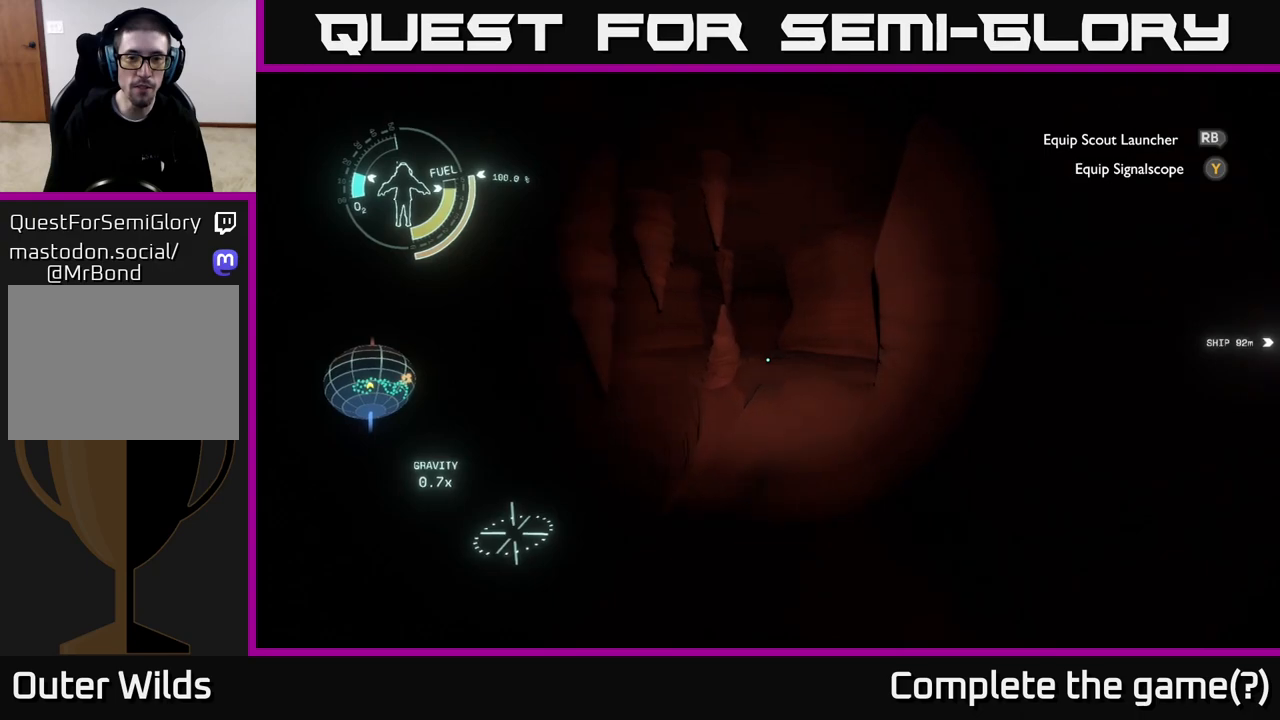
{"buttons": [], "left_stick": "up-right", "right_stick": "right", "events": [[467, "right_stick", "right"]]}
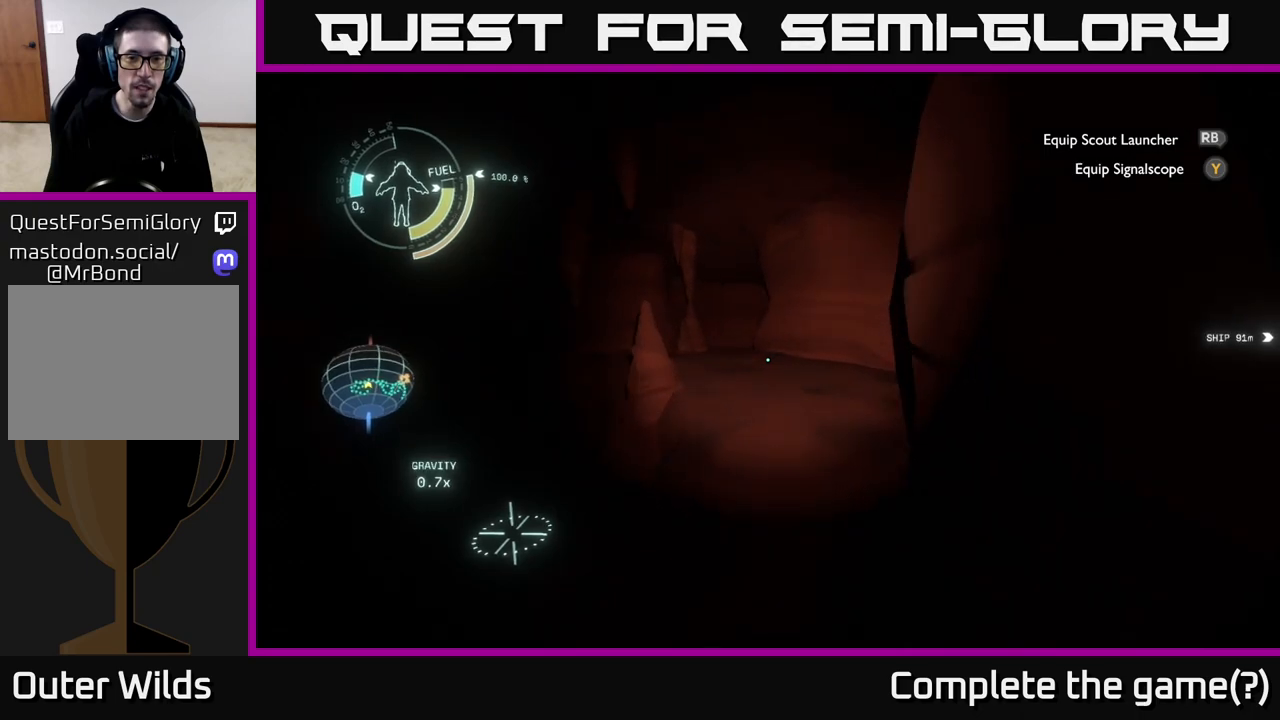
{"buttons": [], "left_stick": "up", "right_stick": "right", "events": [[100, "left_stick", "up"], [250, "right_stick", "center"], [450, "right_stick", "right"]]}
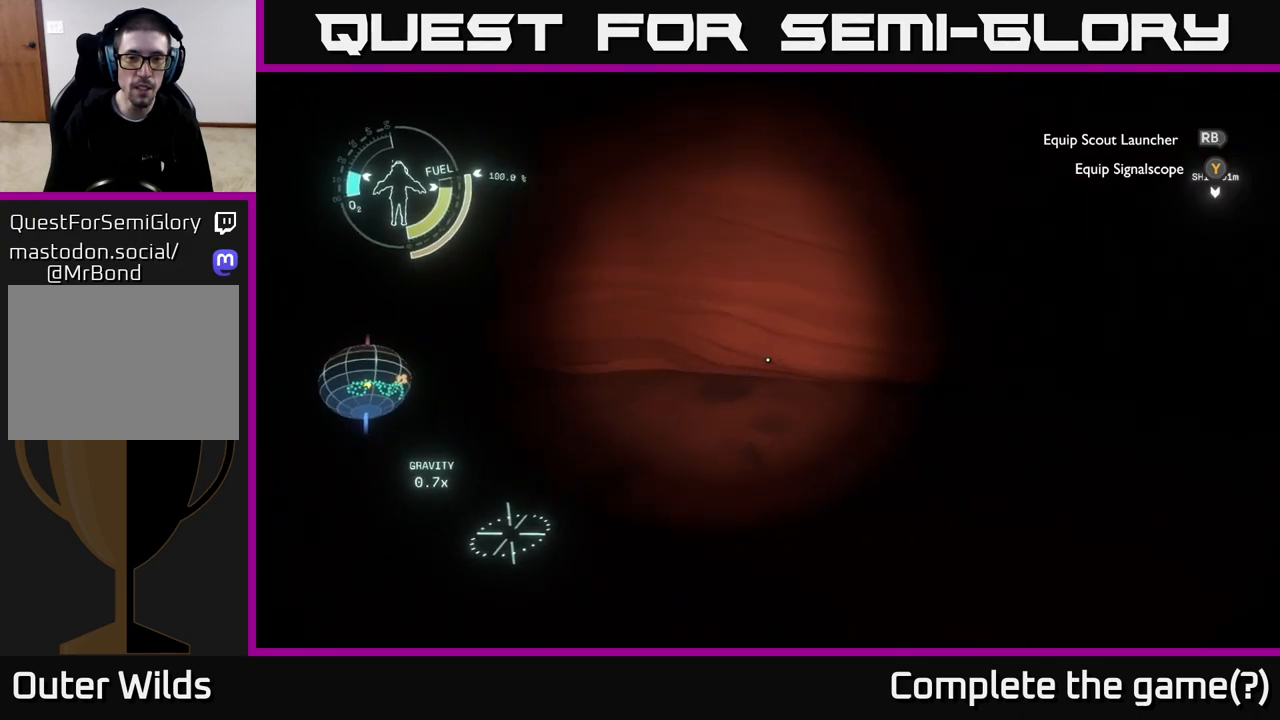
{"buttons": [], "left_stick": "left", "right_stick": "center", "events": [[50, "left_stick", "up-left"], [350, "left_stick", "left"], [483, "right_stick", "center"]]}
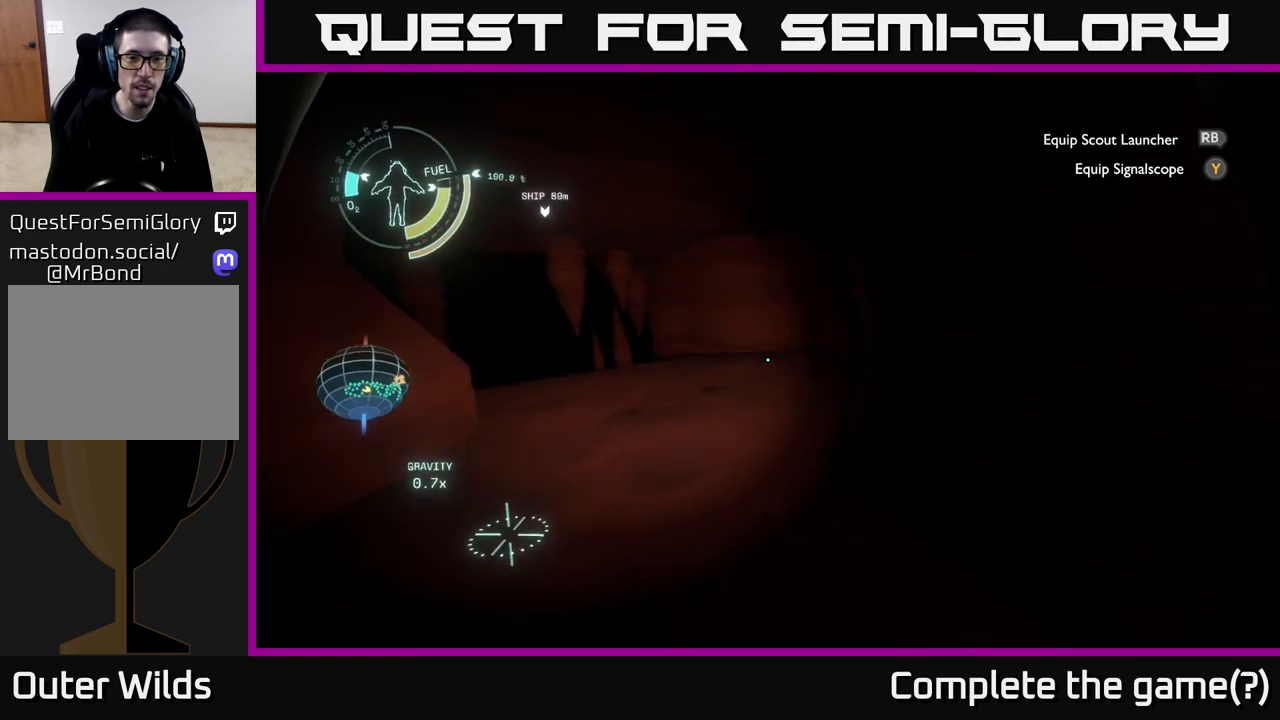
{"buttons": [], "left_stick": "up", "right_stick": "center", "events": [[233, "left_stick", "up"]]}
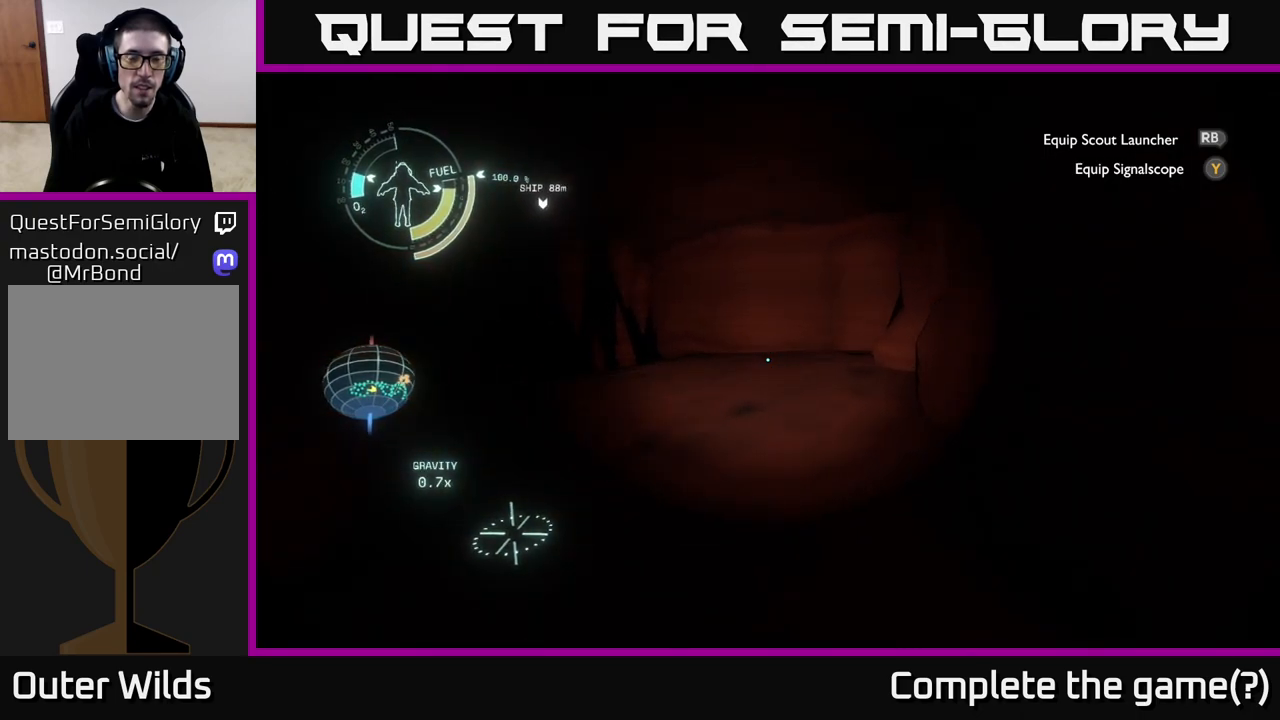
{"buttons": [], "left_stick": "center", "right_stick": "center", "events": [[50, "left_stick", "center"], [50, "right_stick", "left"], [267, "right_stick", "center"]]}
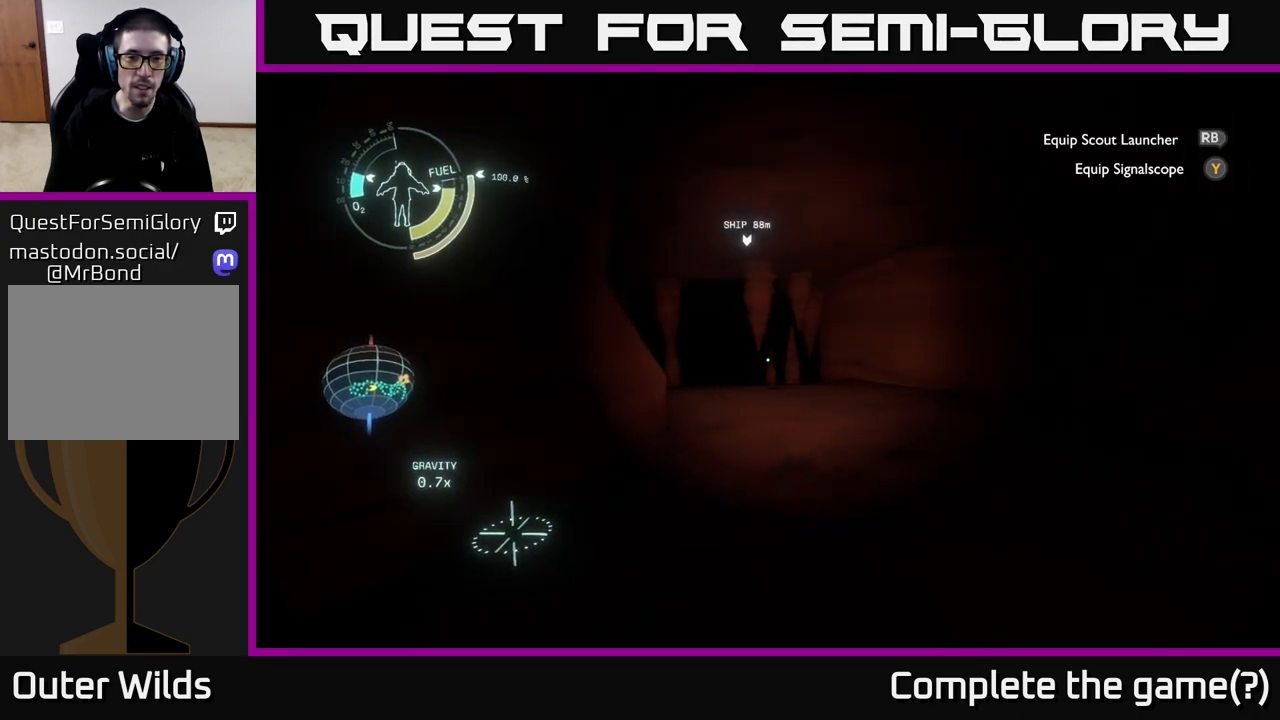
{"buttons": [], "left_stick": "up-left", "right_stick": "center", "events": [[200, "right_stick", "right"], [400, "left_stick", "left"], [450, "right_stick", "center"], [467, "left_stick", "up-left"]]}
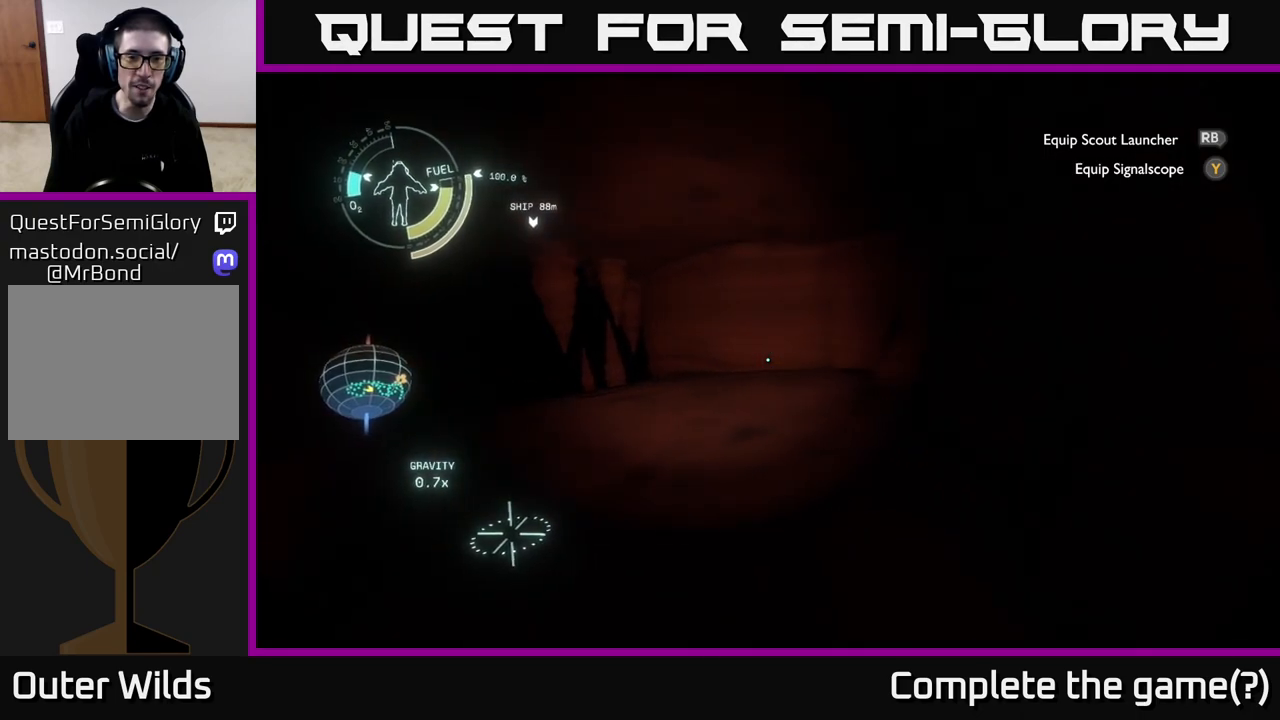
{"buttons": [], "left_stick": "center", "right_stick": "left", "events": [[67, "left_stick", "up"], [100, "right_stick", "right"], [283, "left_stick", "center"], [383, "right_stick", "center"], [483, "right_stick", "left"]]}
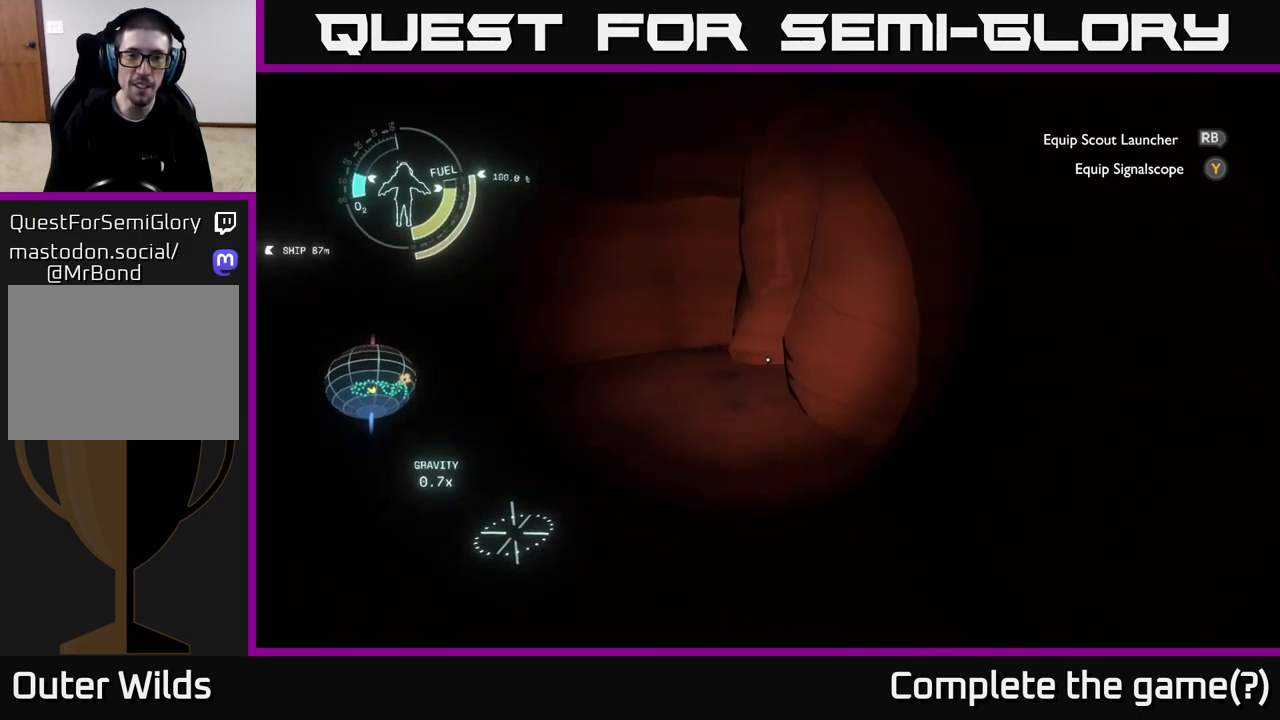
{"buttons": [], "left_stick": "up-right", "right_stick": "center", "events": [[200, "left_stick", "up"], [400, "left_stick", "up-right"], [450, "right_stick", "center"]]}
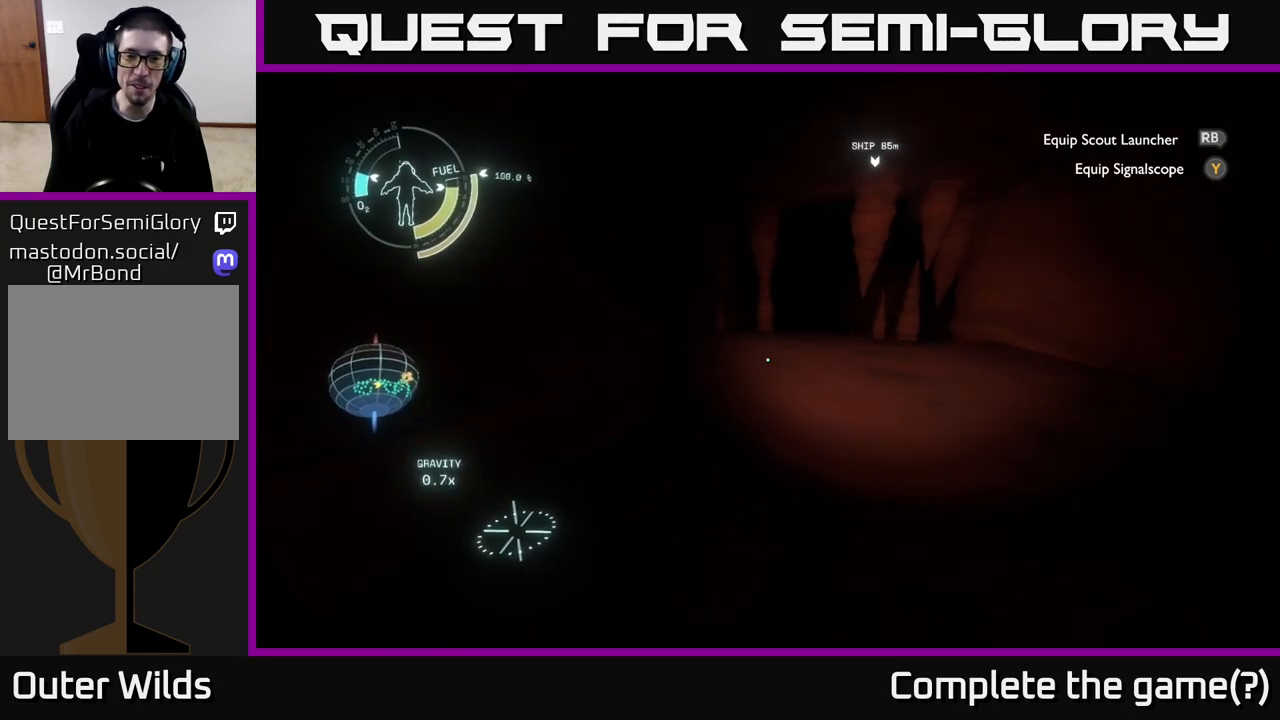
{"buttons": [], "left_stick": "up", "right_stick": "center", "events": [[100, "left_stick", "up"]]}
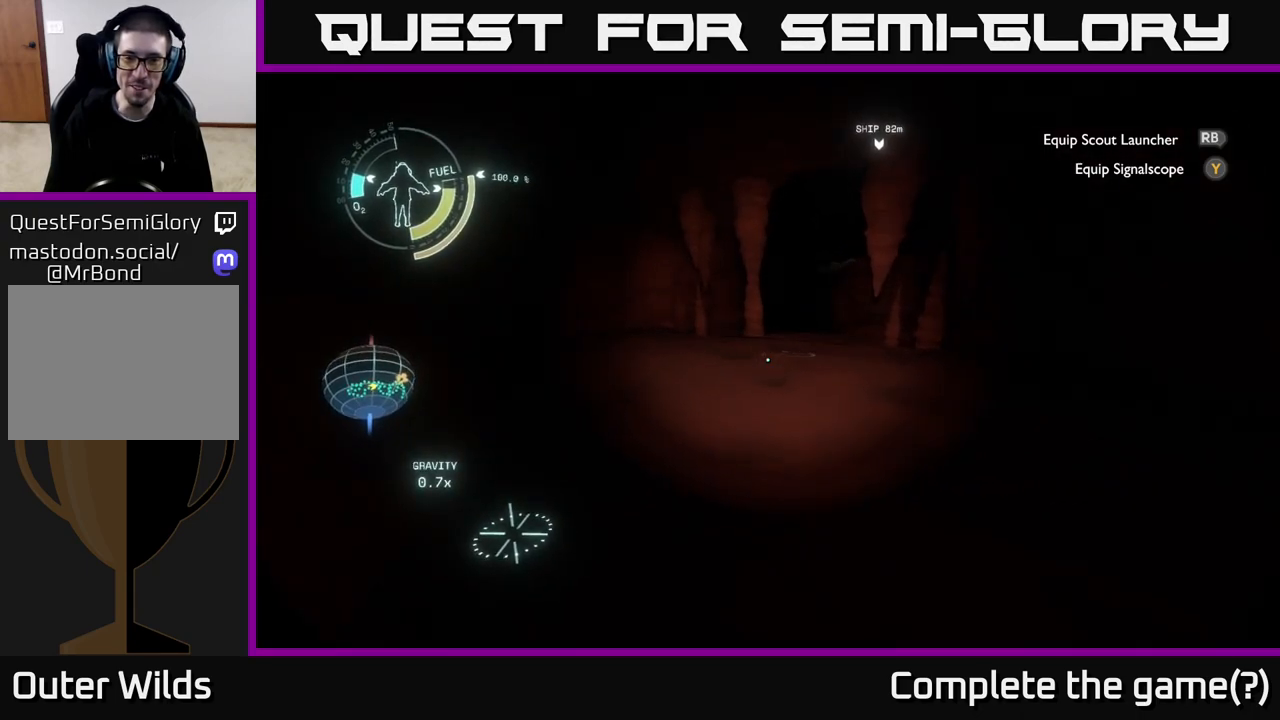
{"buttons": [], "left_stick": "up", "right_stick": "down", "events": [[150, "right_stick", "down-left"], [267, "right_stick", "center"], [483, "right_stick", "down"]]}
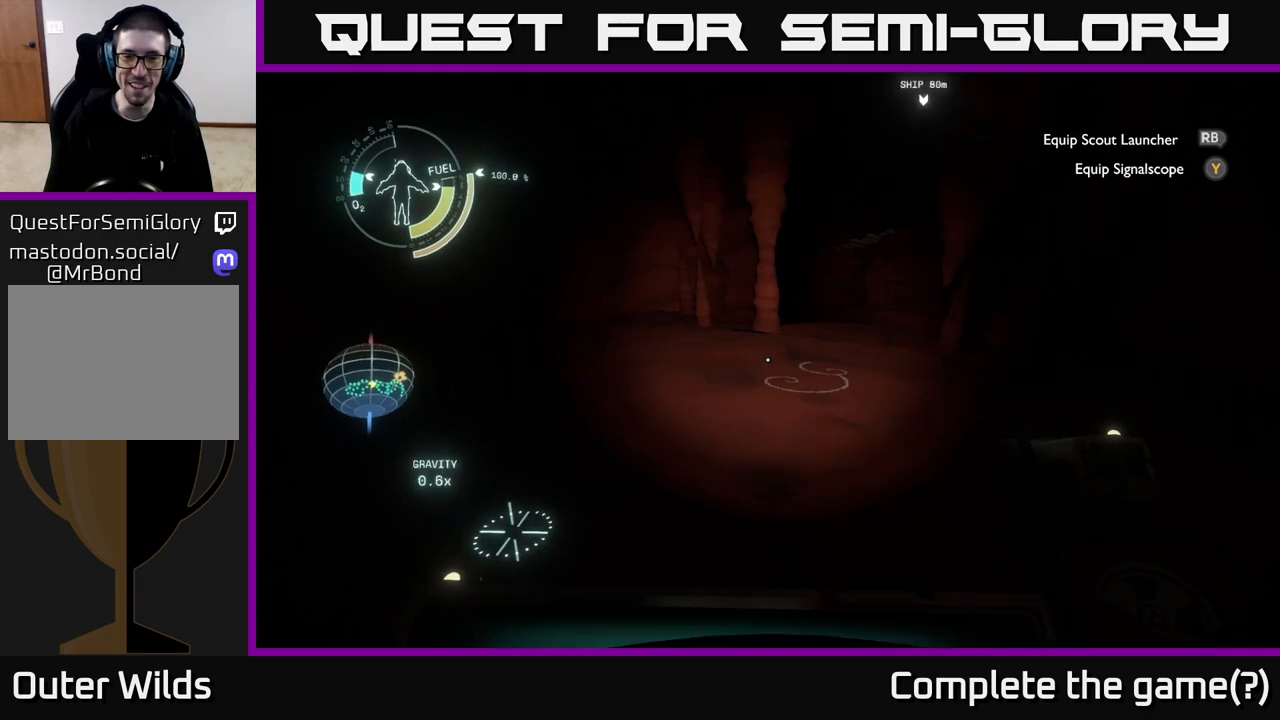
{"buttons": [], "left_stick": "up", "right_stick": "down-right", "events": [[183, "right_stick", "center"], [500, "right_stick", "down-right"]]}
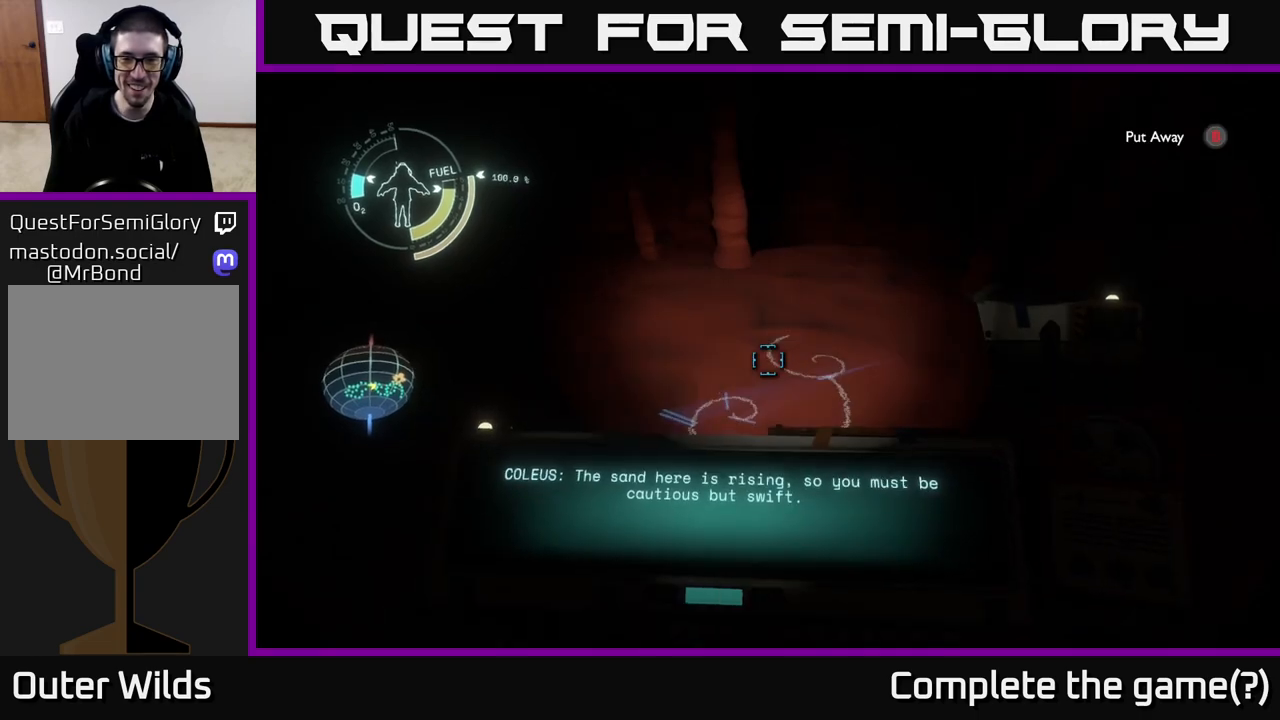
{"buttons": ["R1"], "left_stick": "center", "right_stick": "center", "events": [[50, "left_stick", "center"], [183, "right_stick", "center"], [200, "R1", "down"]]}
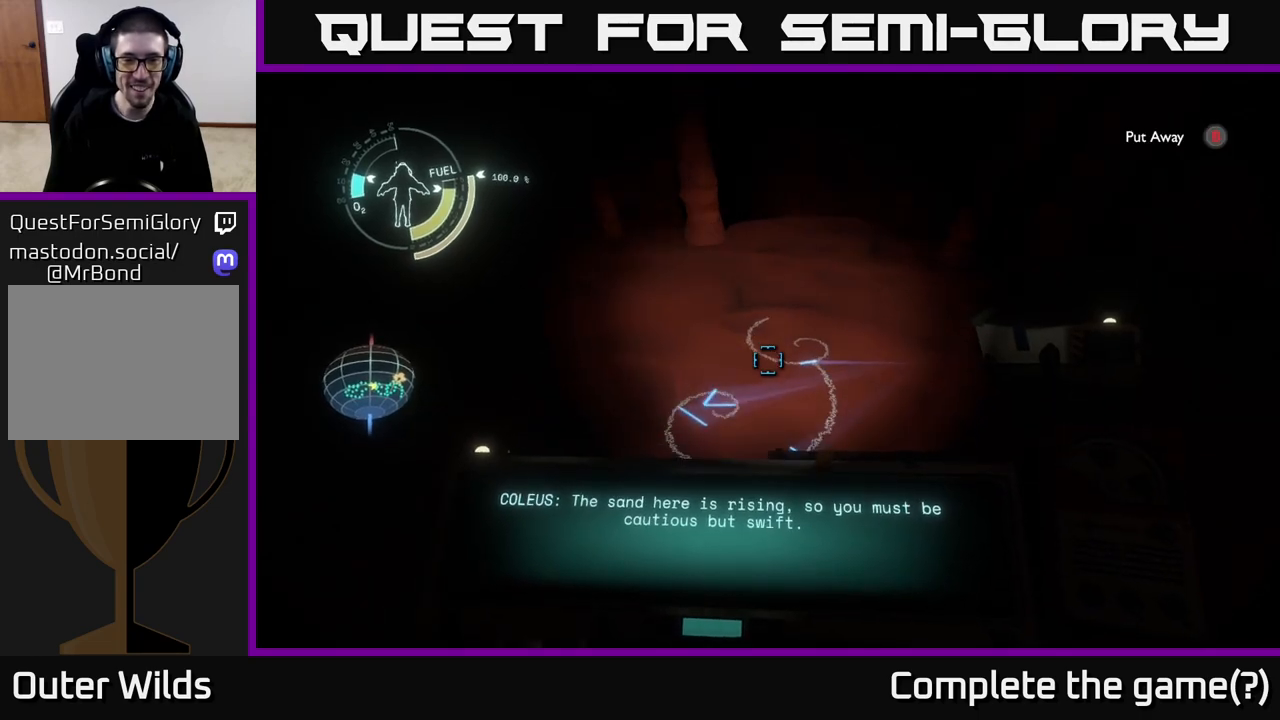
{"buttons": ["R1"], "left_stick": "center", "right_stick": "center", "events": [[150, "R1", "up"], [183, "right_stick", "down"], [250, "left_stick", "down-left"], [367, "left_stick", "center"], [367, "right_stick", "center"], [400, "R1", "down"]]}
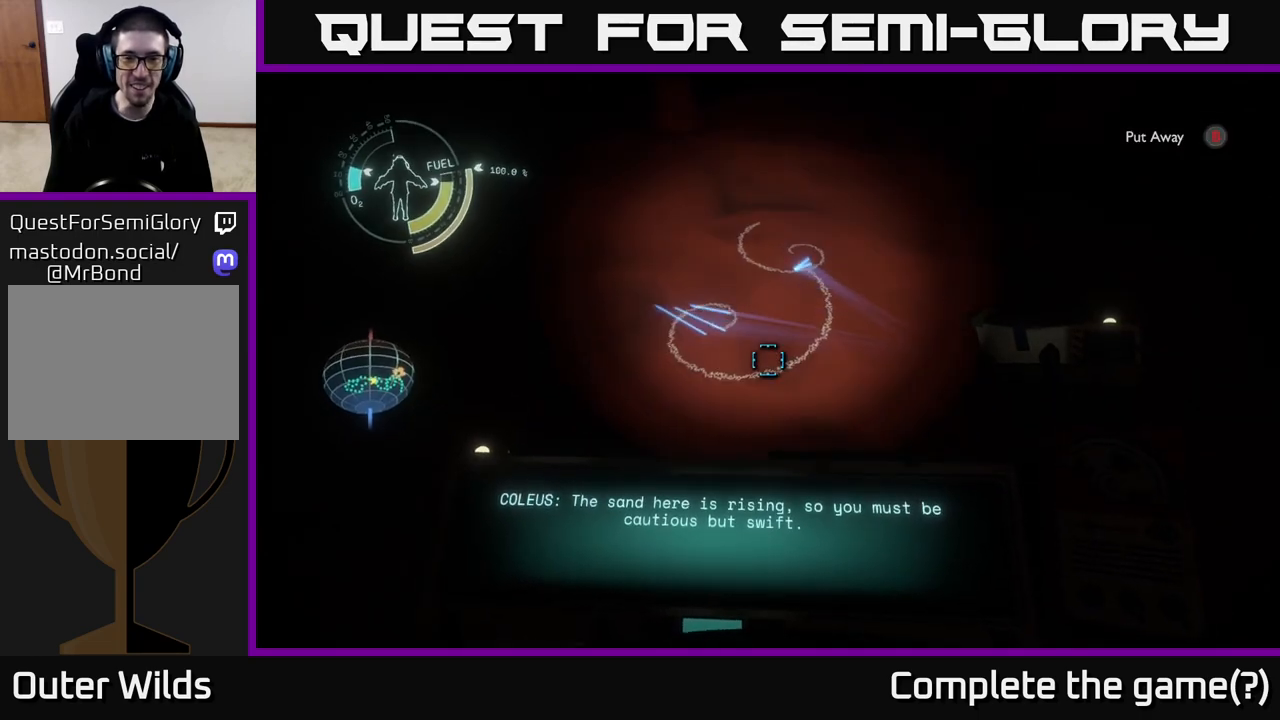
{"buttons": [], "left_stick": "center", "right_stick": "right", "events": [[100, "R1", "up"], [100, "right_stick", "right"], [167, "left_stick", "left"], [383, "left_stick", "center"]]}
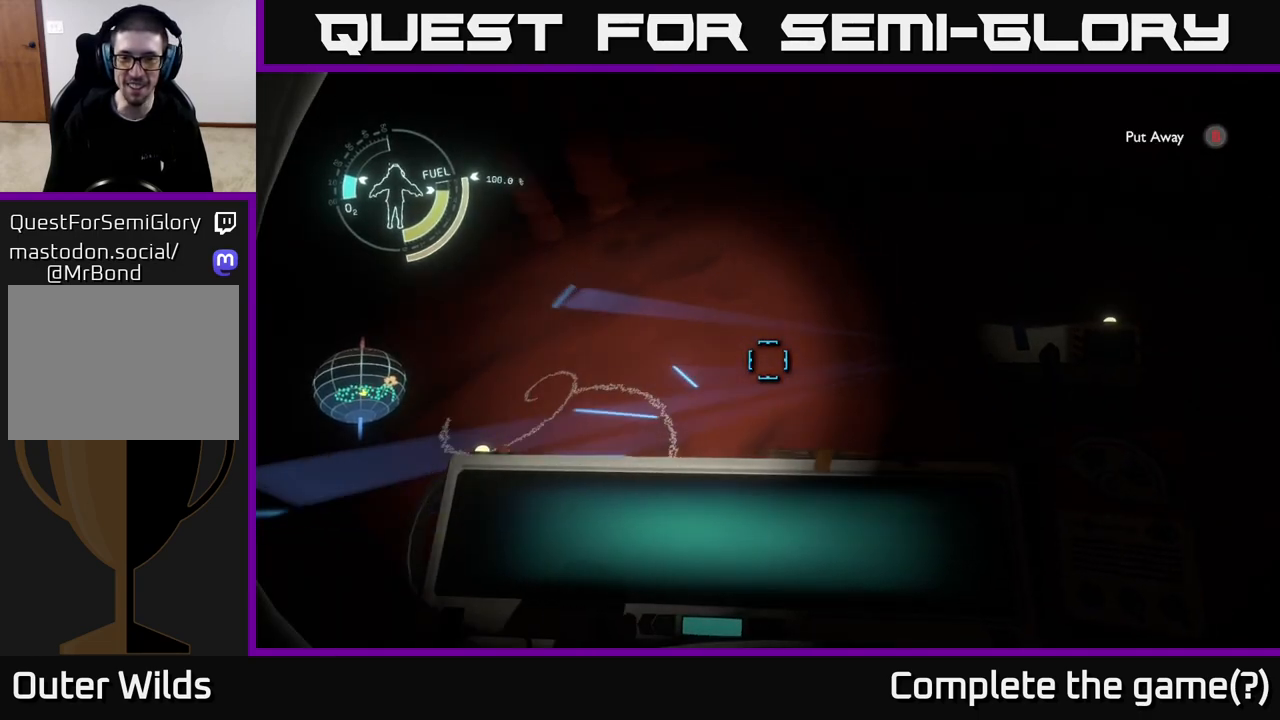
{"buttons": [], "left_stick": "center", "right_stick": "up-right", "events": [[117, "left_stick", "down-left"], [150, "right_stick", "up-right"], [317, "left_stick", "center"]]}
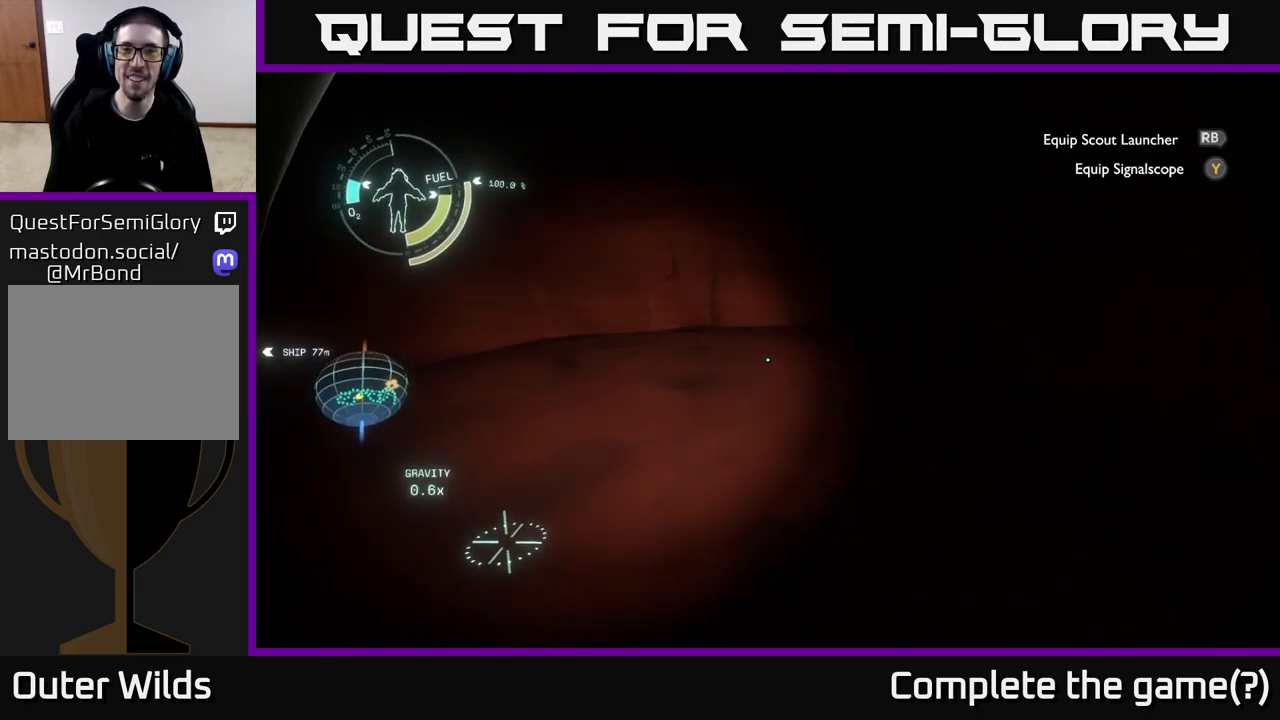
{"buttons": [], "left_stick": "up-left", "right_stick": "center", "events": [[67, "left_stick", "up"], [183, "right_stick", "center"], [283, "left_stick", "up-right"], [333, "right_stick", "right"], [483, "left_stick", "up-left"], [483, "right_stick", "center"]]}
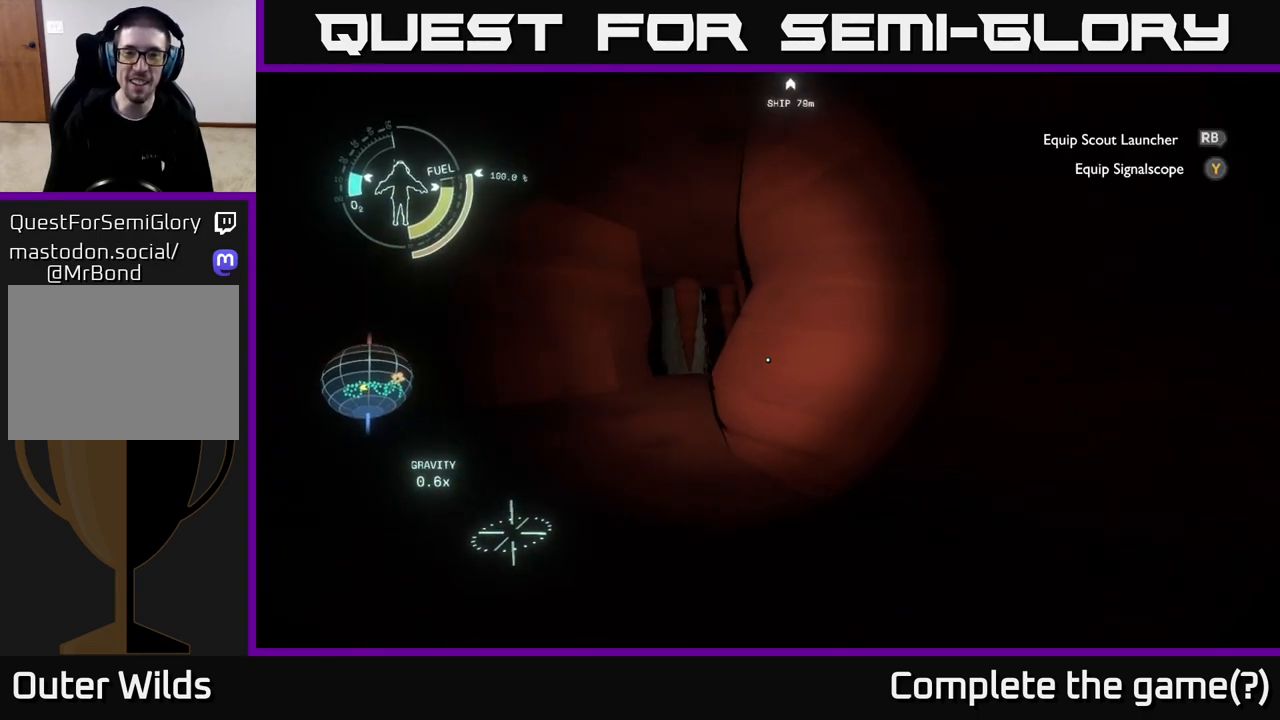
{"buttons": [], "left_stick": "up", "right_stick": "center", "events": [[200, "left_stick", "up"], [367, "right_stick", "down"], [500, "right_stick", "center"]]}
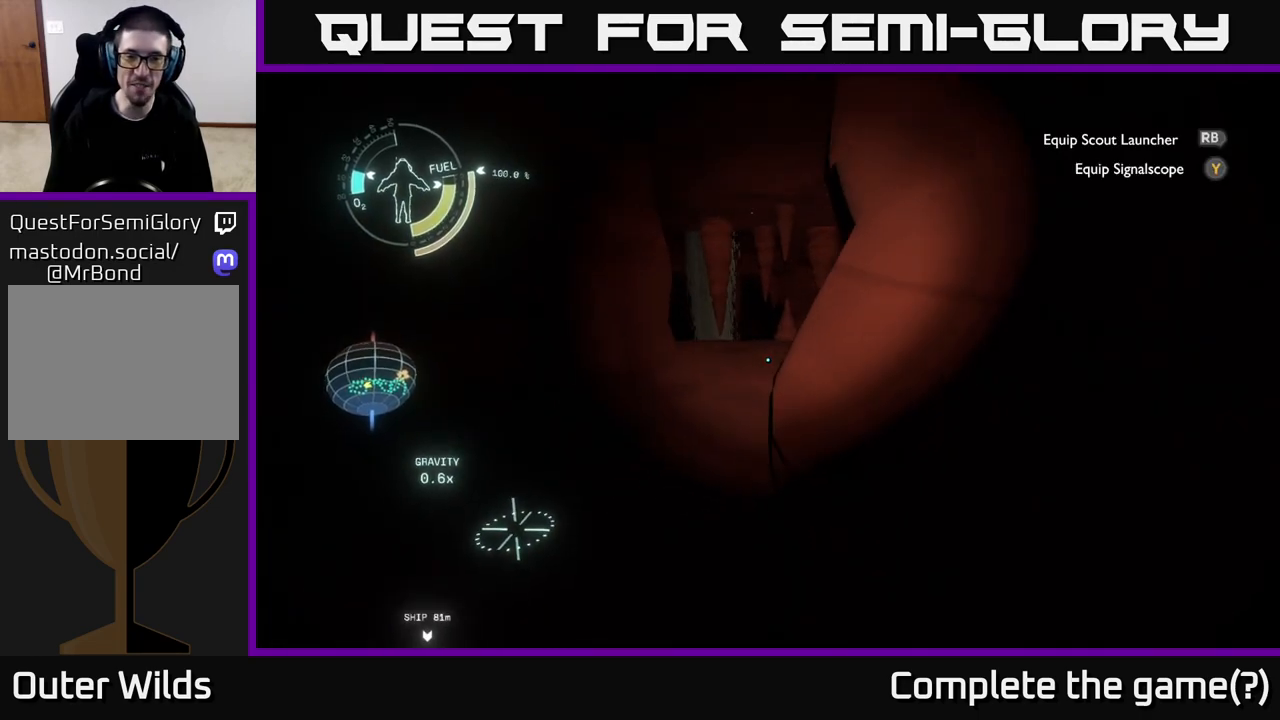
{"buttons": [], "left_stick": "up", "right_stick": "center", "events": []}
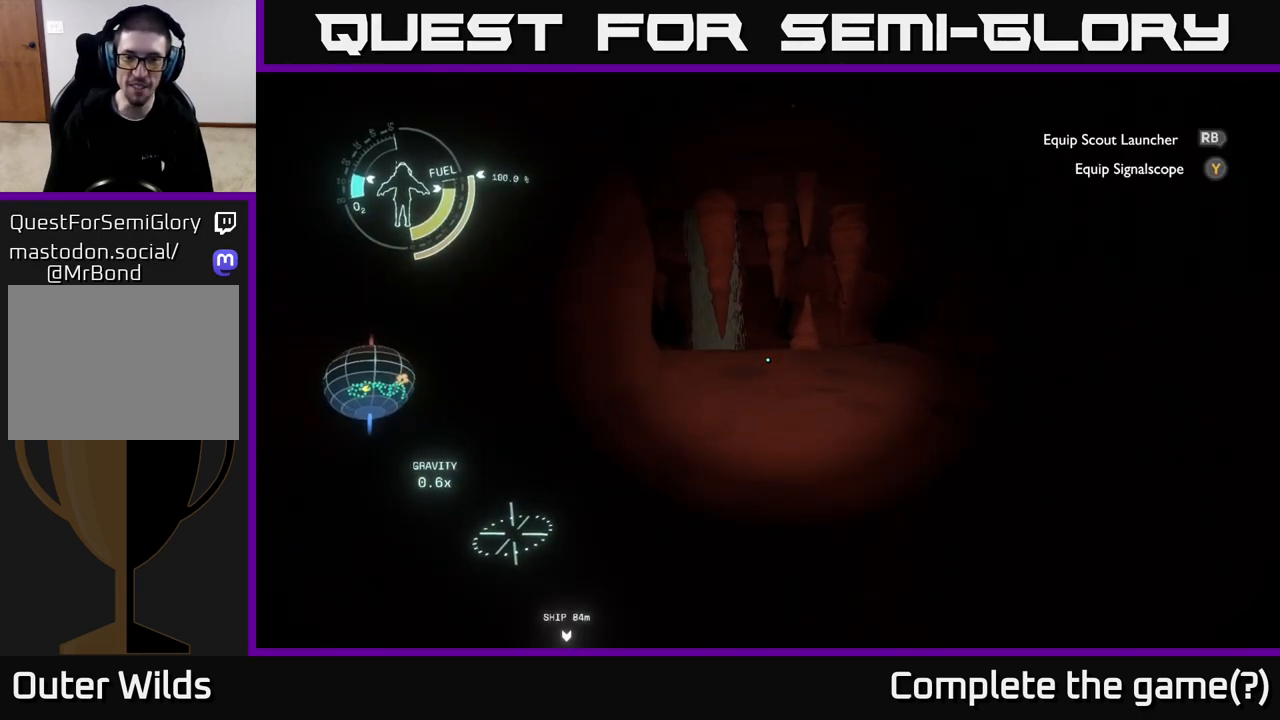
{"buttons": [], "left_stick": "up-right", "right_stick": "left", "events": [[183, "left_stick", "up-right"], [233, "right_stick", "left"]]}
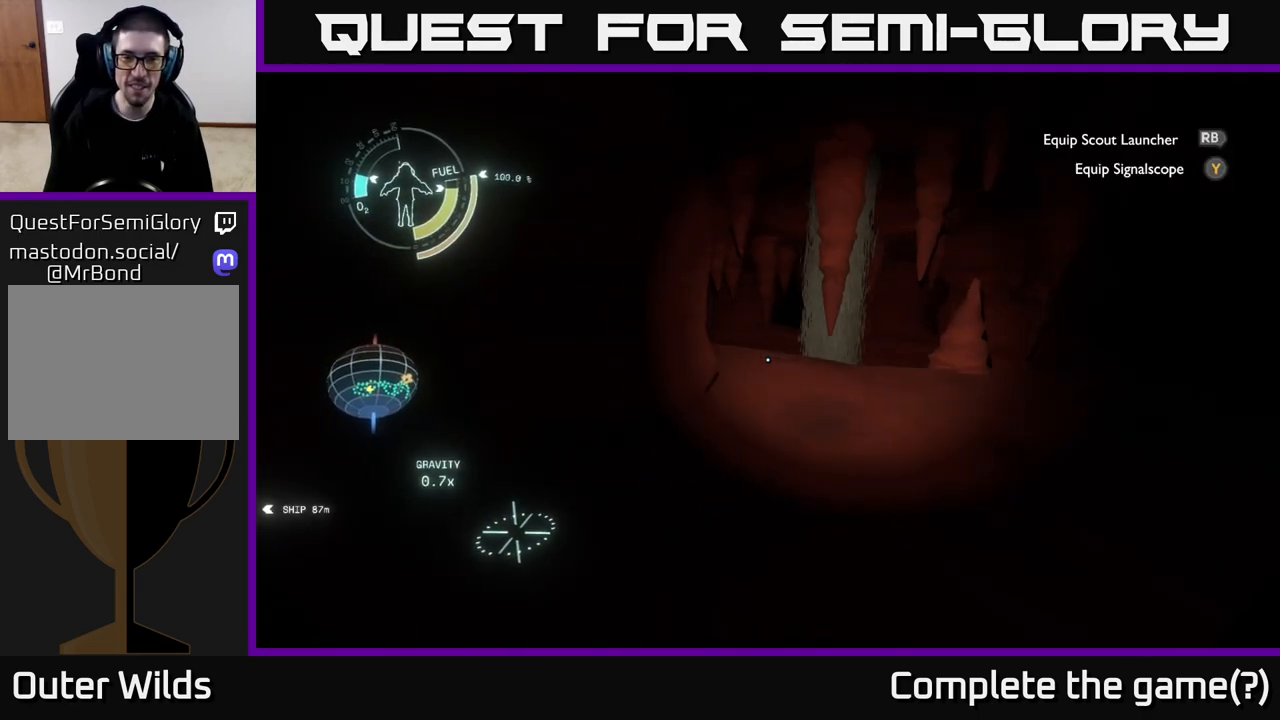
{"buttons": [], "left_stick": "up-right", "right_stick": "left", "events": [[17, "right_stick", "center"], [200, "right_stick", "left"]]}
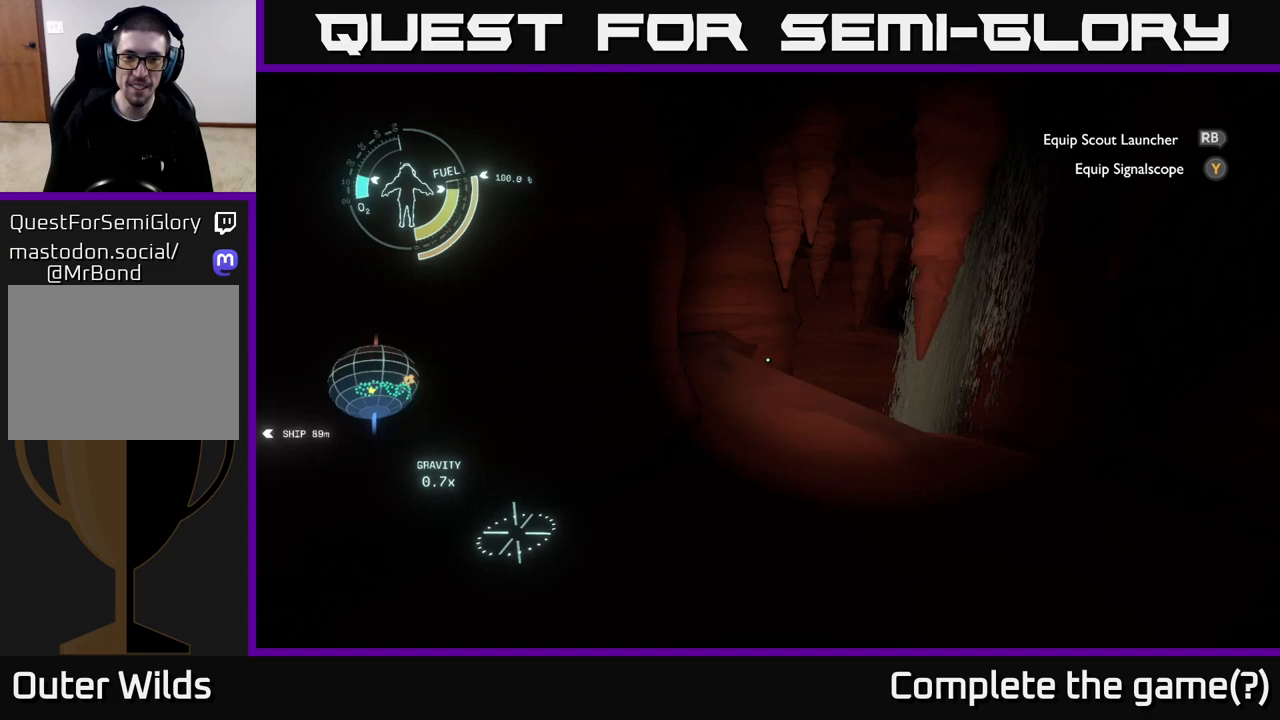
{"buttons": [], "left_stick": "up-right", "right_stick": "center", "events": [[367, "right_stick", "center"]]}
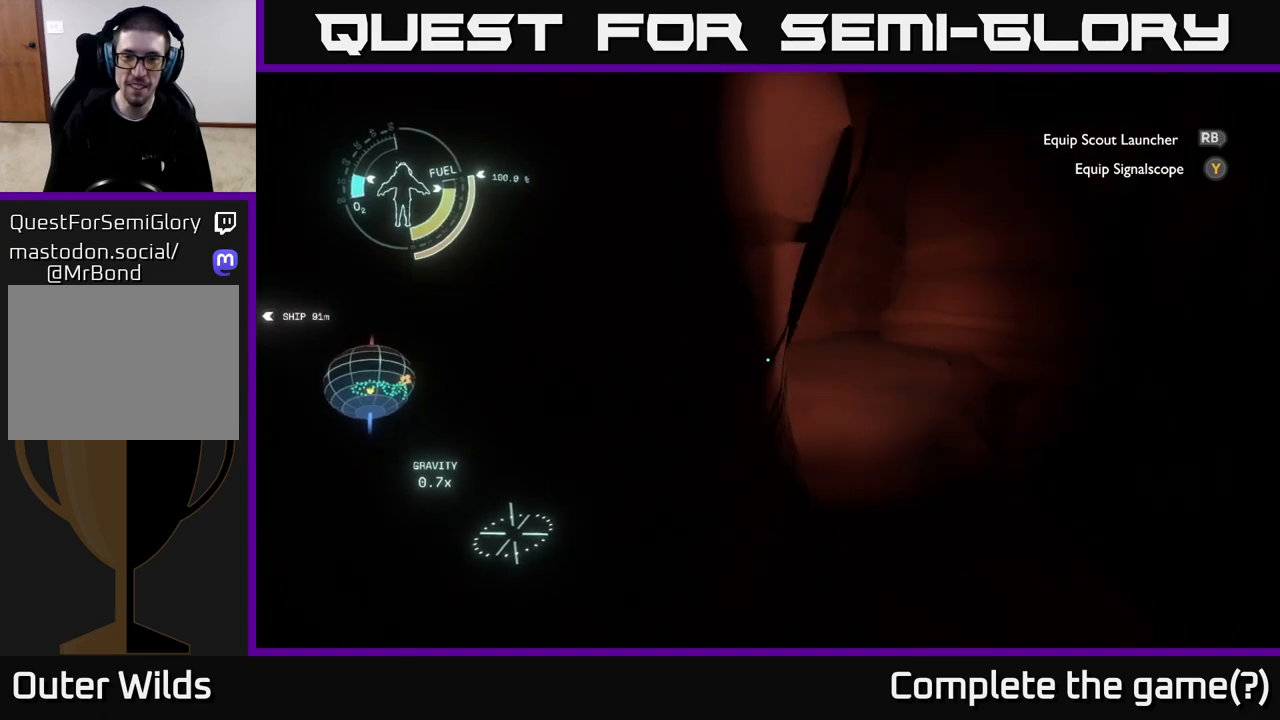
{"buttons": [], "left_stick": "up", "right_stick": "center", "events": [[200, "left_stick", "up"]]}
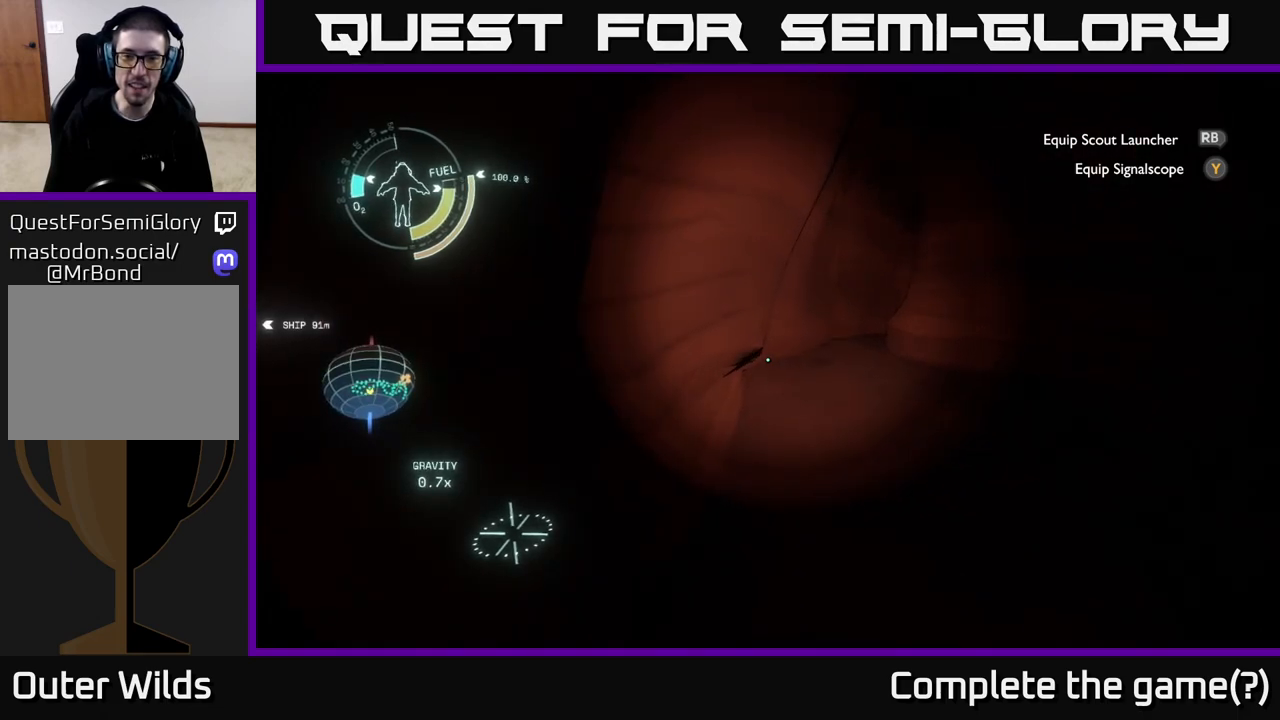
{"buttons": [], "left_stick": "up", "right_stick": "center", "events": [[67, "left_stick", "up-right"], [200, "right_stick", "right"], [333, "left_stick", "up"], [383, "right_stick", "center"]]}
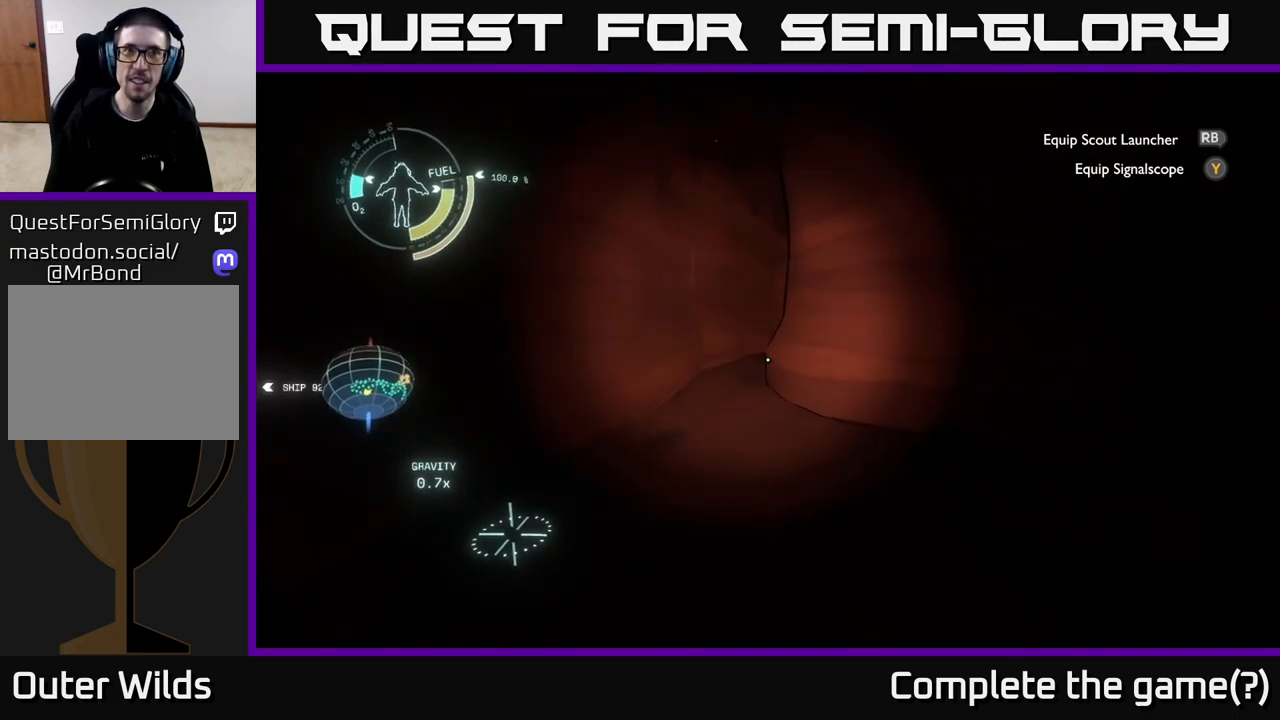
{"buttons": [], "left_stick": "up", "right_stick": "center", "events": []}
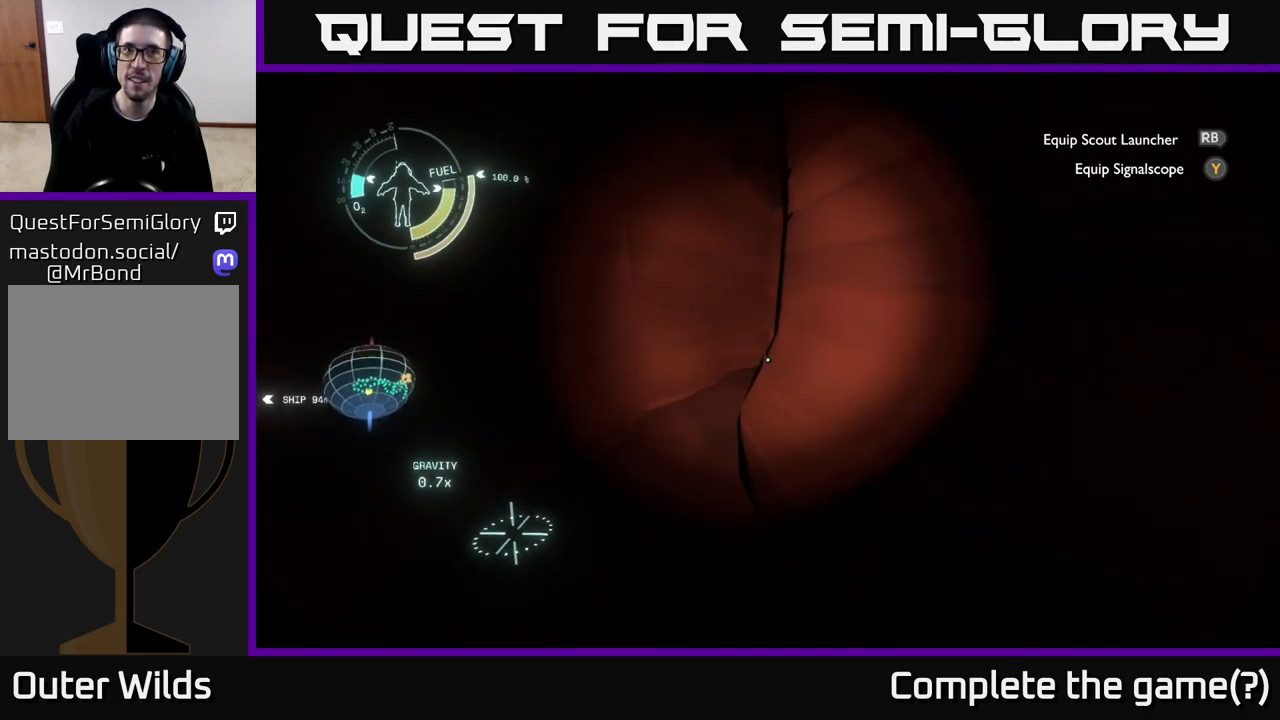
{"buttons": [], "left_stick": "up", "right_stick": "center", "events": []}
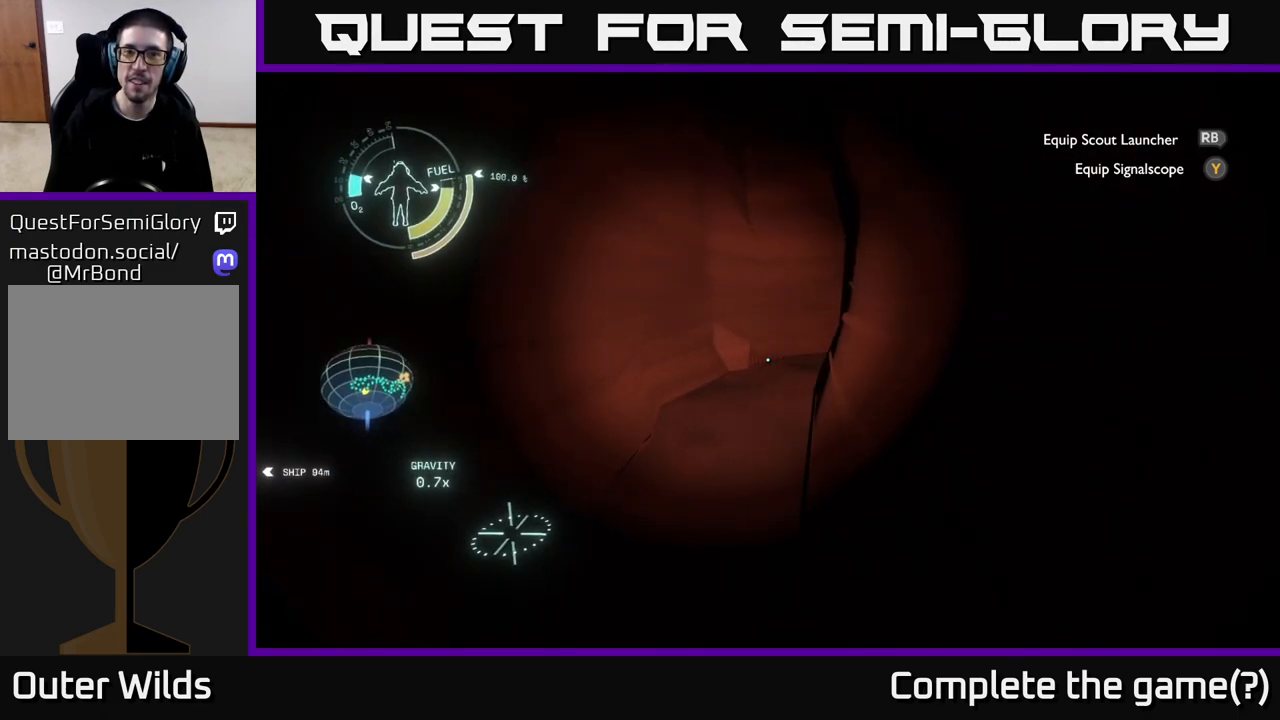
{"buttons": [], "left_stick": "up", "right_stick": "right", "events": [[117, "right_stick", "right"], [183, "right_stick", "up-right"], [350, "right_stick", "right"]]}